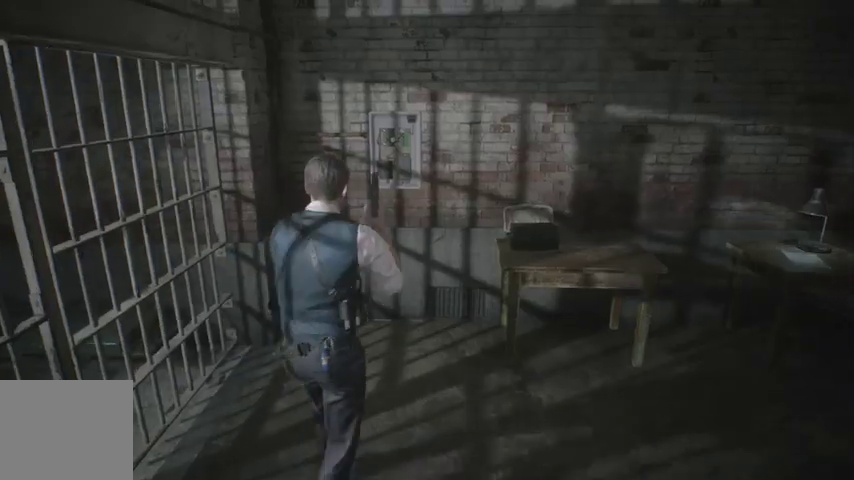
Gameplay with a controller (PlayStation layout); each line is a JSON object with the inputs held at the frame after it. "events" lists button and stick changes between this image and that frame as [ms after this image, input, new state], when the widget could be followed in between.
{"buttons": [], "left_stick": "up", "right_stick": "center", "events": [[400, "CROSS", "down"], [500, "CROSS", "up"]]}
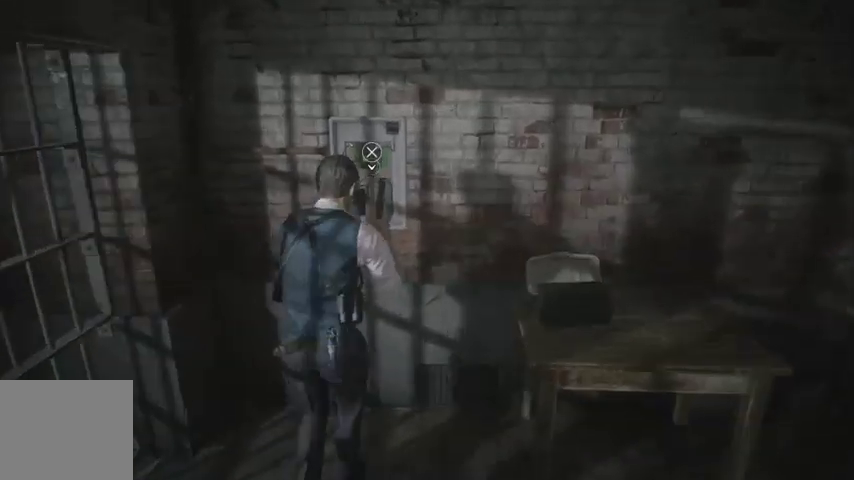
{"buttons": ["CROSS"], "left_stick": "center", "right_stick": "center", "events": [[67, "left_stick", "center"], [433, "CROSS", "down"]]}
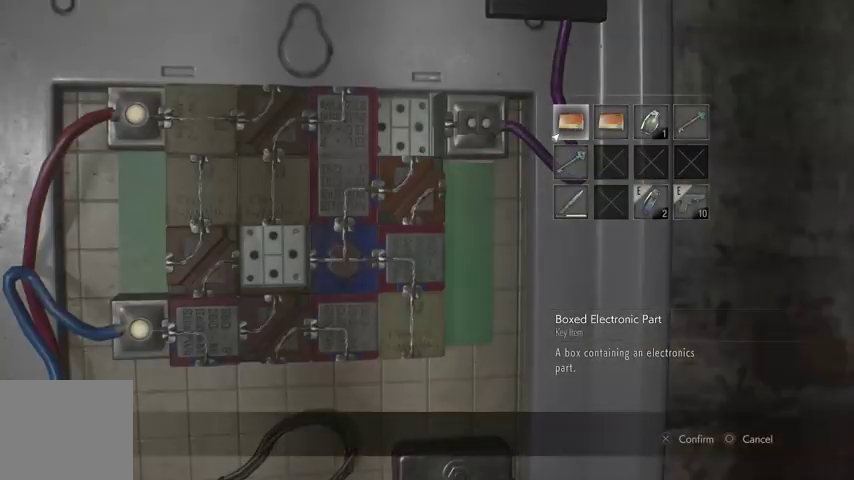
{"buttons": ["CROSS"], "left_stick": "center", "right_stick": "center", "events": [[33, "CROSS", "up"], [233, "left_stick", "down"], [367, "left_stick", "center"], [467, "CROSS", "down"]]}
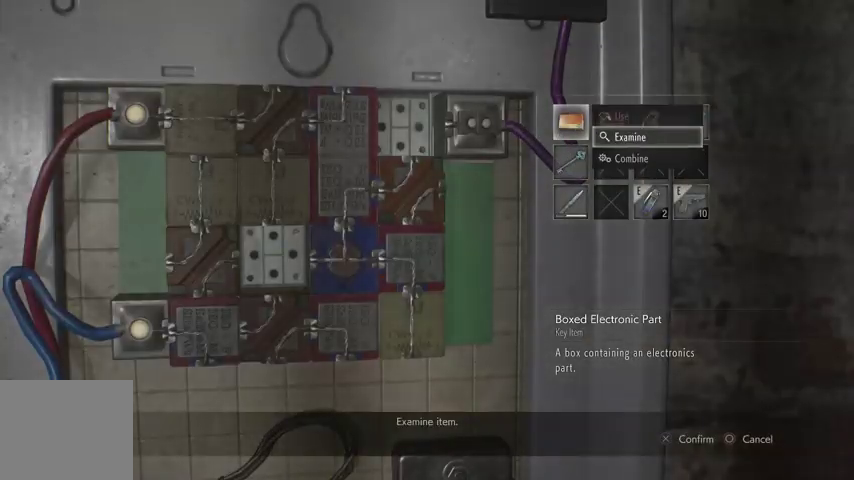
{"buttons": [], "left_stick": "left", "right_stick": "center", "events": [[67, "CROSS", "up"], [100, "left_stick", "left"]]}
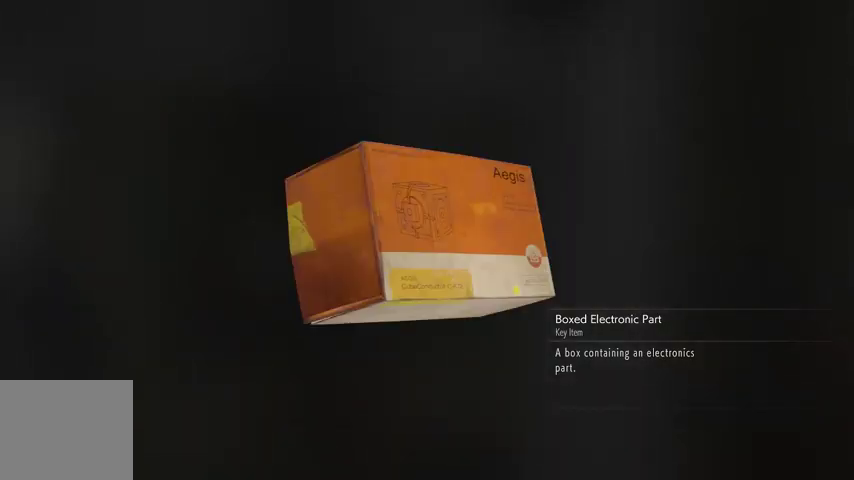
{"buttons": ["CROSS"], "left_stick": "left", "right_stick": "center", "events": [[333, "CROSS", "down"], [400, "CROSS", "up"], [467, "CROSS", "down"]]}
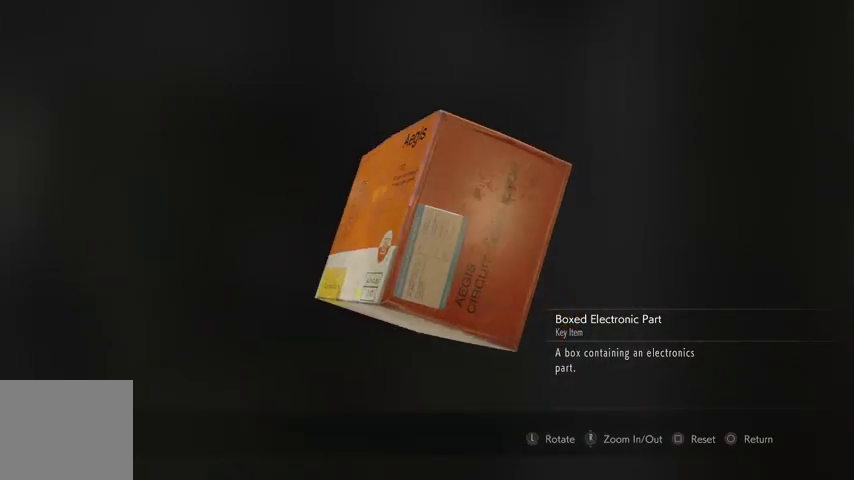
{"buttons": [], "left_stick": "left", "right_stick": "center", "events": [[67, "CROSS", "up"], [133, "CROSS", "down"], [200, "CROSS", "up"], [267, "CROSS", "down"], [333, "CROSS", "up"], [400, "CROSS", "down"], [467, "CROSS", "up"]]}
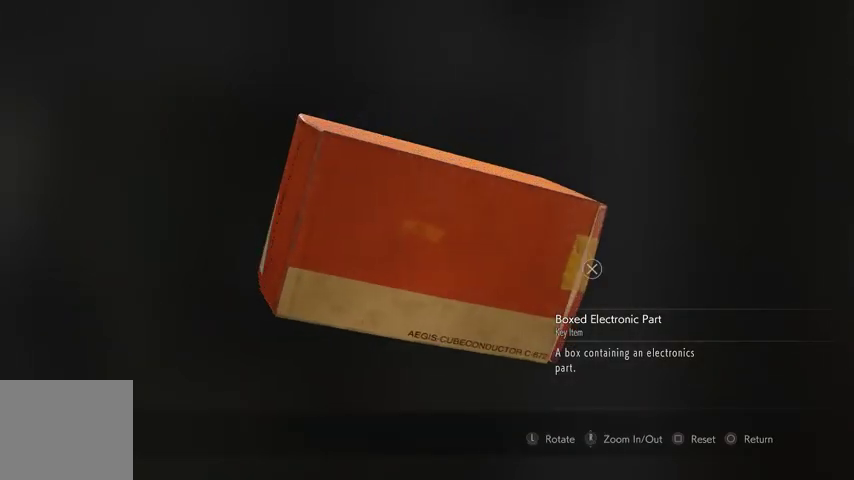
{"buttons": ["CROSS"], "left_stick": "center", "right_stick": "center", "events": [[33, "CROSS", "down"], [133, "CROSS", "up"], [200, "CROSS", "down"], [267, "CROSS", "up"], [300, "CROSS", "down"], [367, "left_stick", "center"], [400, "CROSS", "up"], [467, "CROSS", "down"]]}
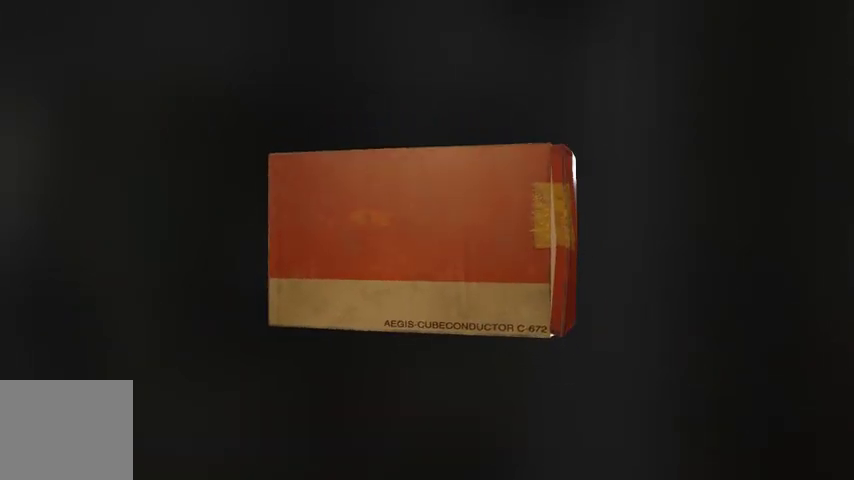
{"buttons": [], "left_stick": "center", "right_stick": "center", "events": [[67, "CROSS", "up"], [100, "CROSS", "down"], [200, "CROSS", "up"], [267, "CROSS", "down"], [333, "CROSS", "up"], [433, "CROSS", "down"], [500, "CROSS", "up"]]}
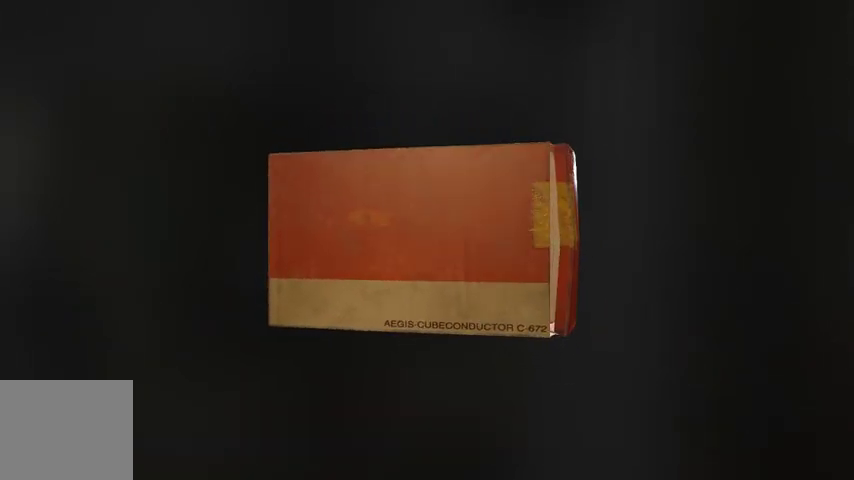
{"buttons": [], "left_stick": "center", "right_stick": "center", "events": [[67, "CROSS", "down"], [133, "CROSS", "up"], [233, "CROSS", "down"], [267, "CROSS", "up"], [367, "CROSS", "down"], [433, "CROSS", "up"]]}
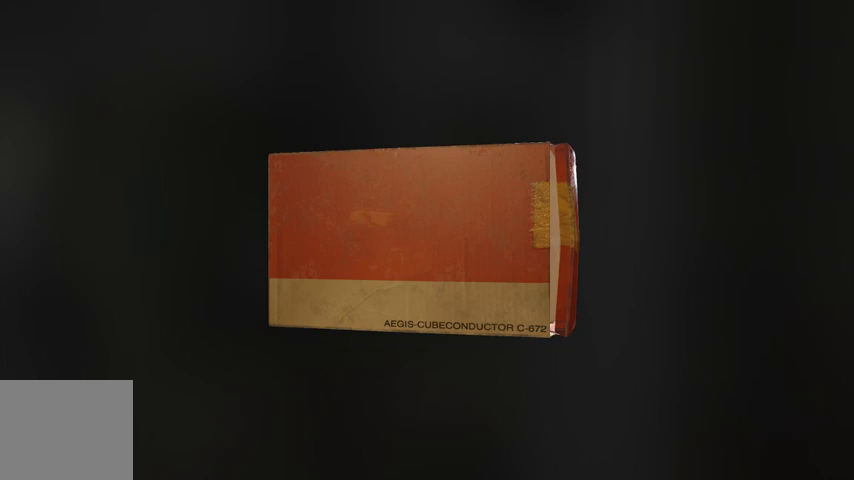
{"buttons": ["CROSS"], "left_stick": "center", "right_stick": "center", "events": [[33, "CROSS", "down"], [100, "CROSS", "up"], [167, "CROSS", "down"], [233, "CROSS", "up"], [333, "CROSS", "down"], [400, "CROSS", "up"], [467, "CROSS", "down"]]}
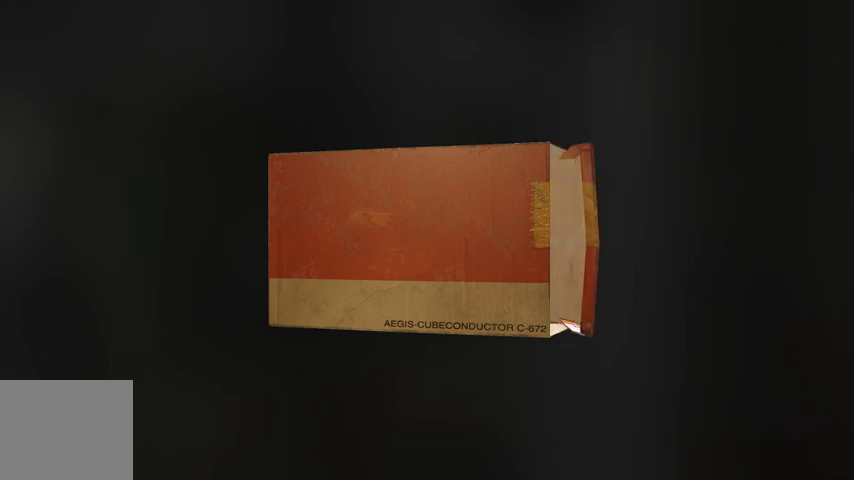
{"buttons": [], "left_stick": "center", "right_stick": "center", "events": [[33, "CROSS", "up"], [133, "CROSS", "down"], [200, "CROSS", "up"], [267, "CROSS", "down"], [367, "CROSS", "up"], [433, "CROSS", "down"], [500, "CROSS", "up"]]}
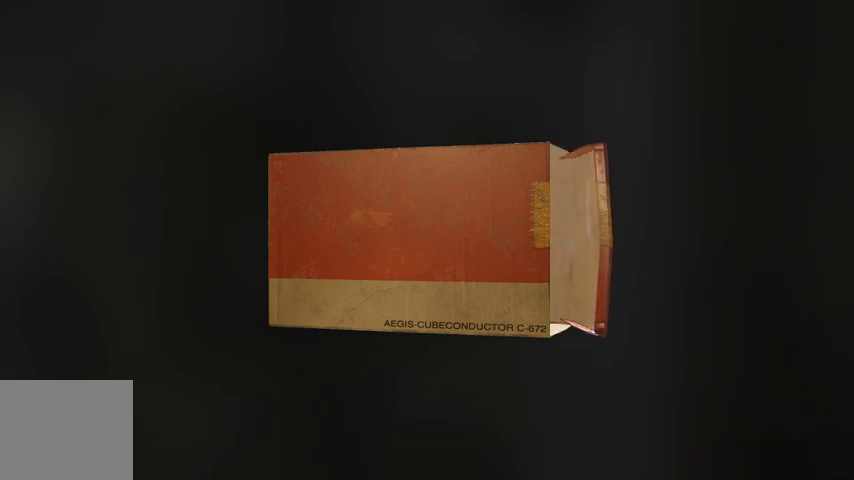
{"buttons": [], "left_stick": "center", "right_stick": "center", "events": [[67, "CROSS", "down"], [167, "CROSS", "up"], [233, "CROSS", "down"], [300, "CROSS", "up"], [433, "CROSS", "down"], [467, "CROSS", "up"]]}
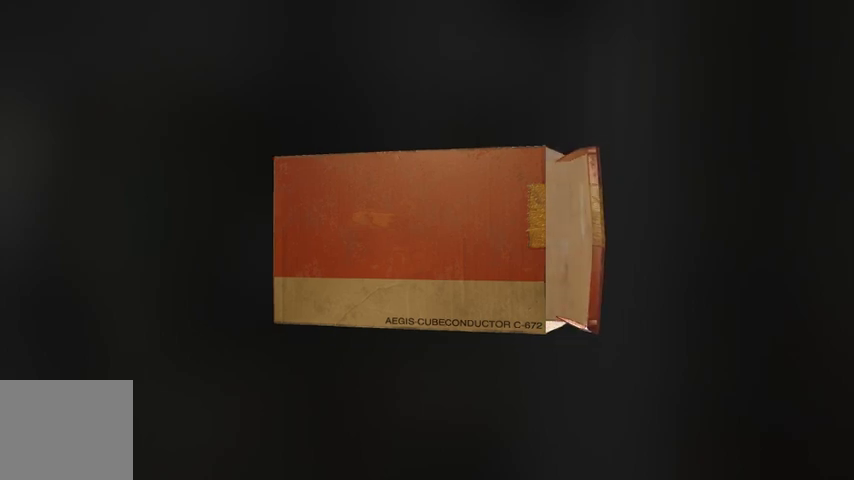
{"buttons": [], "left_stick": "center", "right_stick": "center", "events": [[100, "CROSS", "down"], [167, "CROSS", "up"], [267, "CROSS", "down"], [333, "CROSS", "up"], [400, "CROSS", "down"], [467, "CROSS", "up"]]}
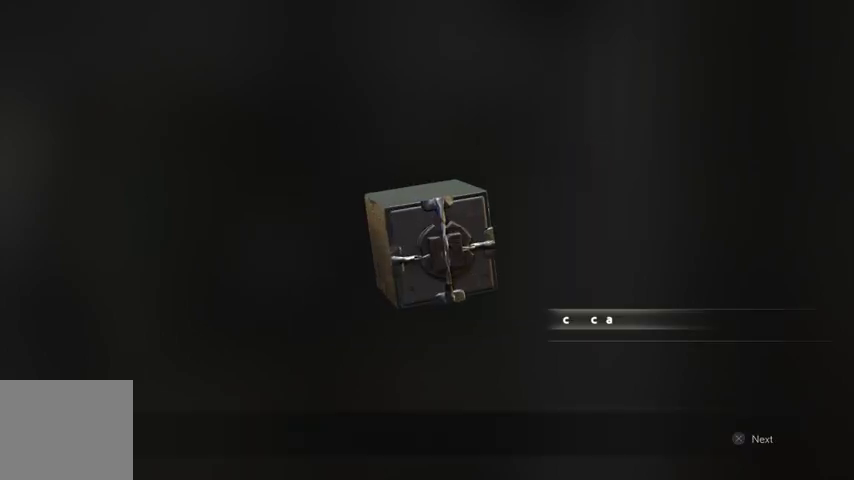
{"buttons": [], "left_stick": "center", "right_stick": "center", "events": [[67, "CROSS", "down"], [133, "CROSS", "up"], [200, "CROSS", "down"], [267, "CROSS", "up"]]}
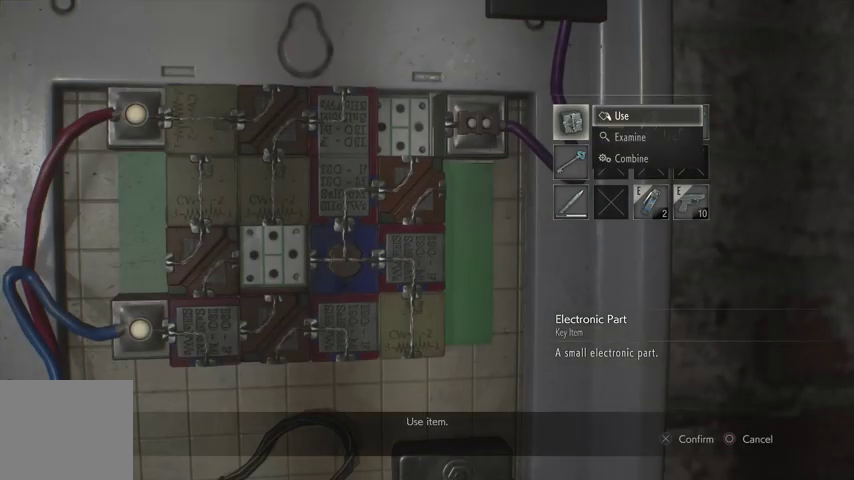
{"buttons": [], "left_stick": "center", "right_stick": "center", "events": [[67, "CROSS", "down"], [167, "CROSS", "up"], [333, "DPAD_RIGHT", "down"], [400, "DPAD_RIGHT", "up"]]}
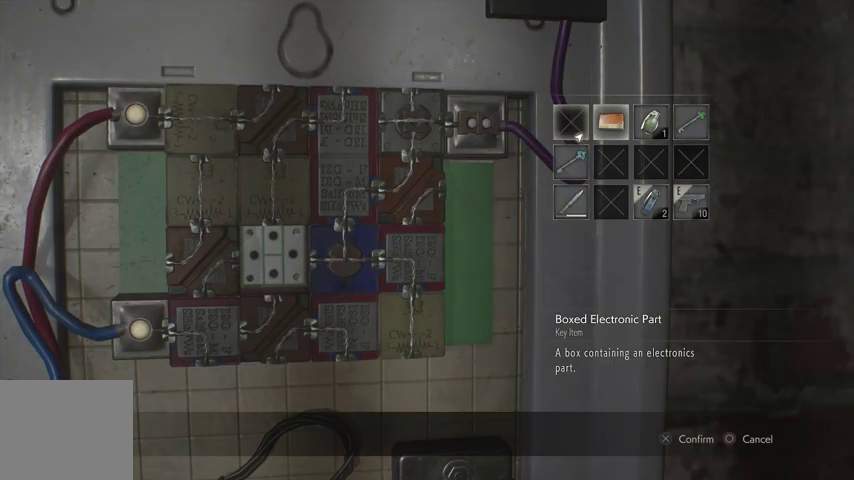
{"buttons": [], "left_stick": "center", "right_stick": "center", "events": [[167, "CROSS", "down"], [233, "CROSS", "up"], [400, "DPAD_DOWN", "down"], [500, "DPAD_DOWN", "up"]]}
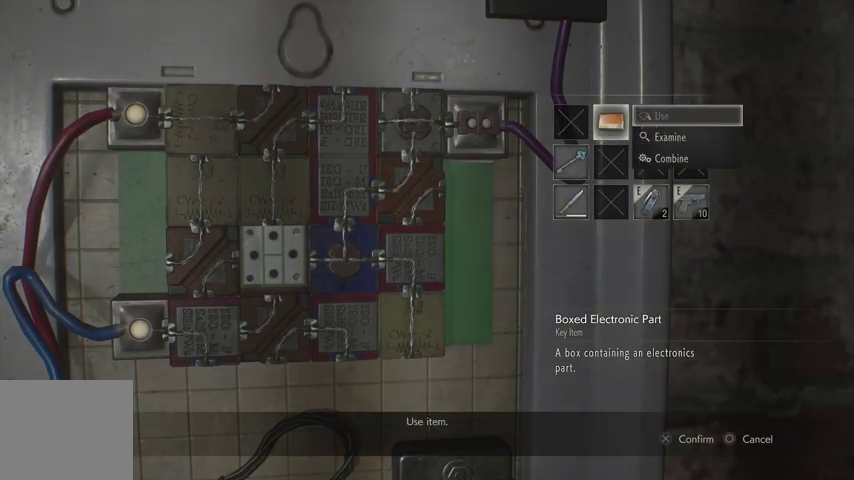
{"buttons": [], "left_stick": "left", "right_stick": "center", "events": [[33, "CROSS", "down"], [133, "CROSS", "up"], [267, "left_stick", "left"]]}
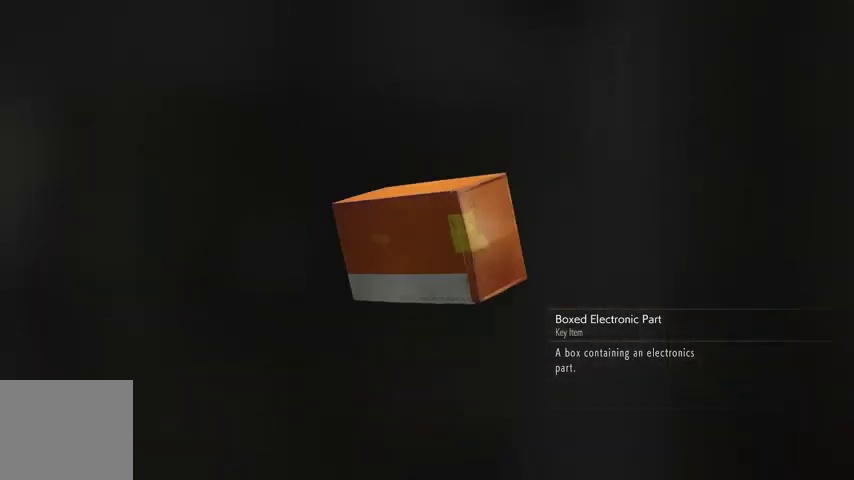
{"buttons": [], "left_stick": "left", "right_stick": "center", "events": []}
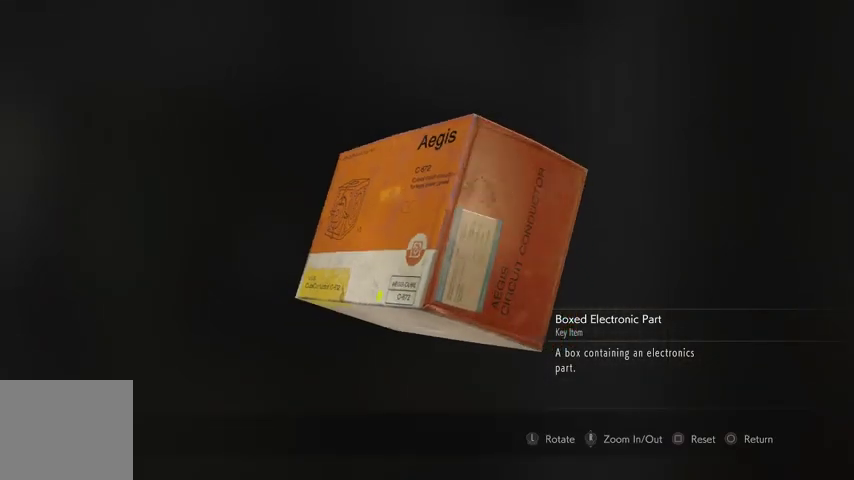
{"buttons": [], "left_stick": "left", "right_stick": "center", "events": [[100, "CROSS", "down"], [200, "CROSS", "up"], [267, "CROSS", "down"], [333, "CROSS", "up"], [400, "CROSS", "down"], [467, "CROSS", "up"]]}
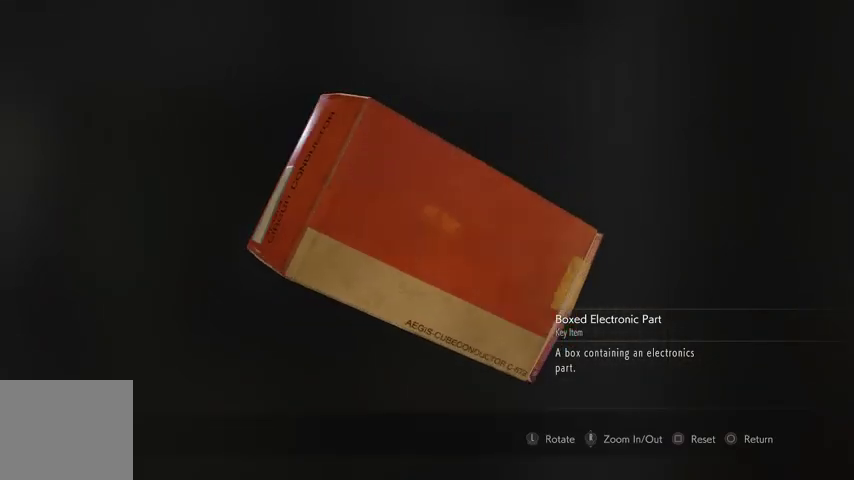
{"buttons": ["CROSS"], "left_stick": "center", "right_stick": "center", "events": [[33, "CROSS", "down"], [133, "CROSS", "up"], [200, "CROSS", "down"], [267, "left_stick", "center"], [300, "CROSS", "up"], [500, "CROSS", "down"]]}
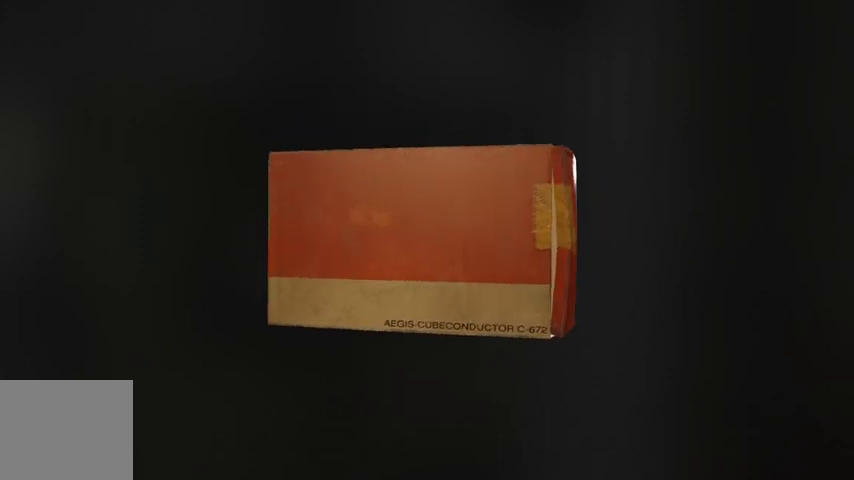
{"buttons": [], "left_stick": "center", "right_stick": "center", "events": [[100, "CROSS", "up"], [167, "CROSS", "down"], [233, "CROSS", "up"], [333, "CROSS", "down"], [367, "CROSS", "up"], [467, "CROSS", "down"], [500, "CROSS", "up"]]}
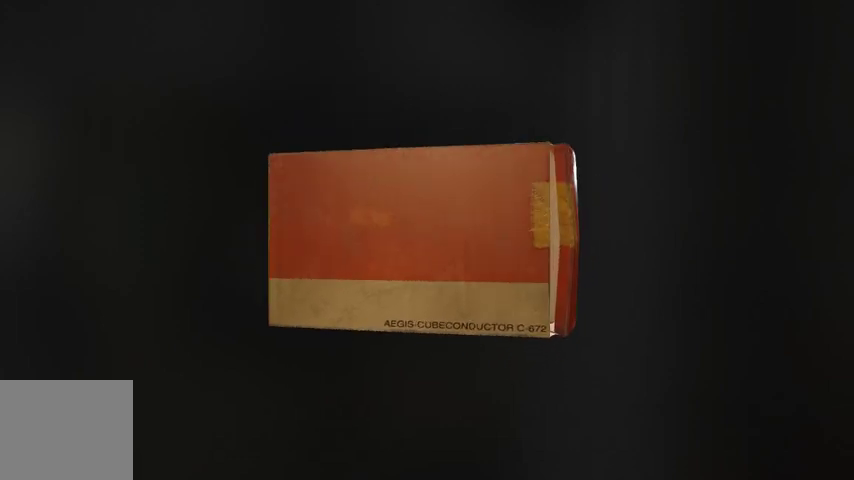
{"buttons": ["CROSS"], "left_stick": "center", "right_stick": "center", "events": [[200, "CROSS", "down"], [267, "CROSS", "up"], [367, "CROSS", "down"], [467, "CROSS", "up"], [500, "CROSS", "down"]]}
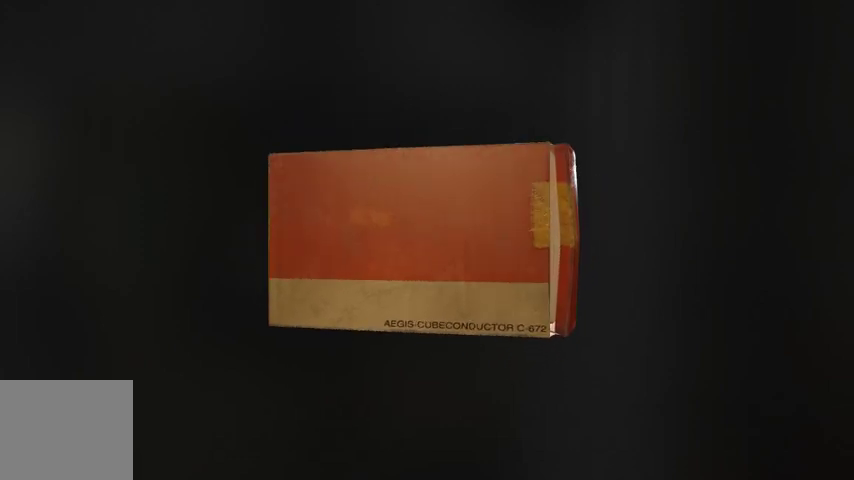
{"buttons": [], "left_stick": "center", "right_stick": "center", "events": [[67, "CROSS", "up"], [167, "CROSS", "down"], [233, "CROSS", "up"], [300, "CROSS", "down"], [367, "CROSS", "up"], [467, "CROSS", "down"], [500, "CROSS", "up"]]}
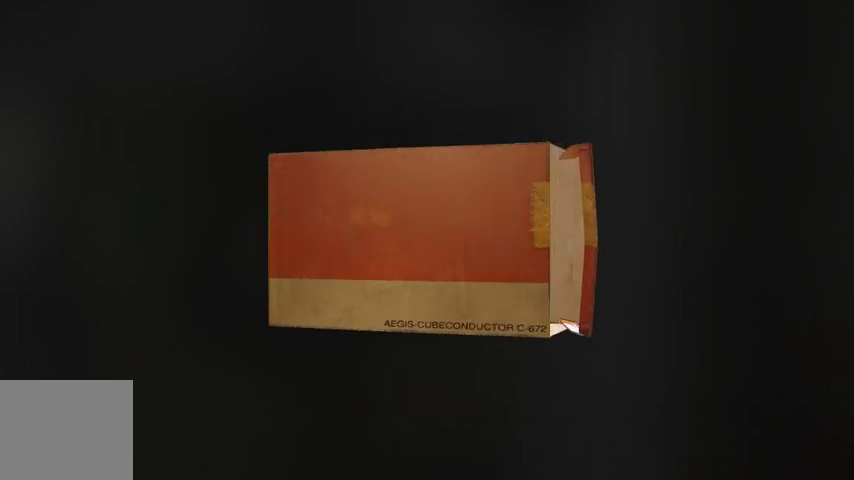
{"buttons": [], "left_stick": "center", "right_stick": "center", "events": [[133, "CROSS", "down"], [167, "CROSS", "up"], [367, "CROSS", "down"], [433, "CROSS", "up"]]}
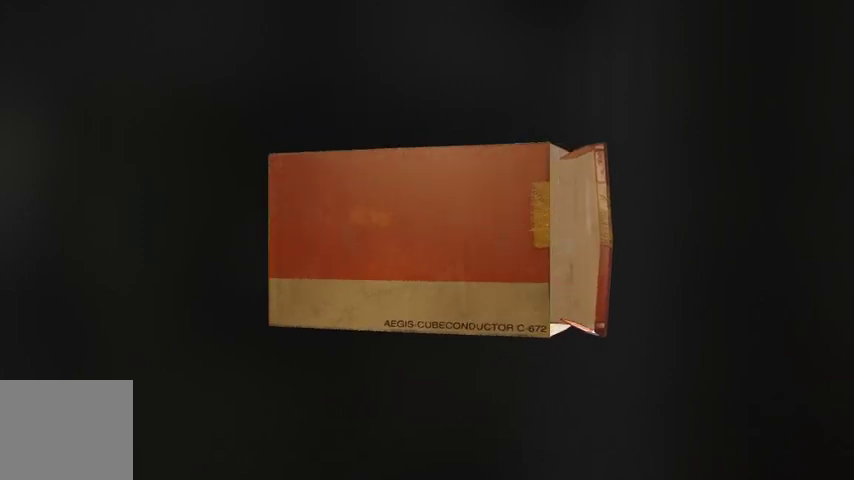
{"buttons": ["CROSS"], "left_stick": "center", "right_stick": "center", "events": [[33, "CROSS", "down"], [100, "CROSS", "up"], [200, "CROSS", "down"], [267, "CROSS", "up"], [333, "CROSS", "down"], [433, "CROSS", "up"], [500, "CROSS", "down"]]}
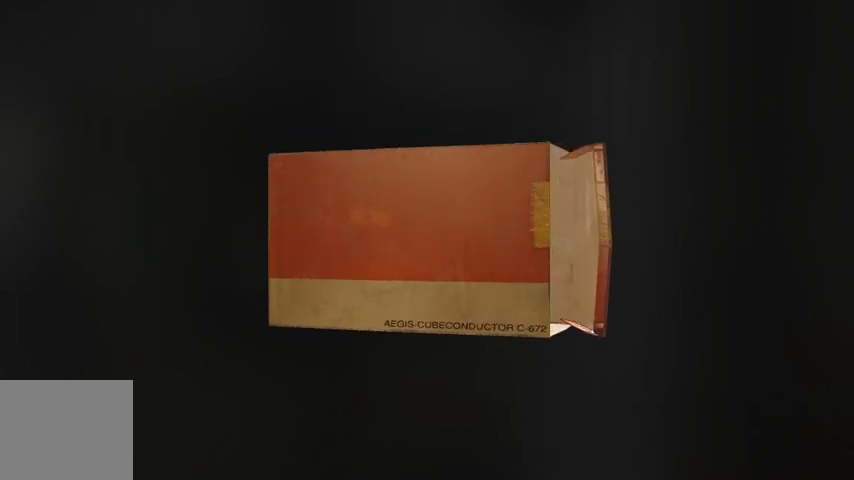
{"buttons": ["CROSS"], "left_stick": "center", "right_stick": "center", "events": [[100, "CROSS", "up"], [167, "CROSS", "down"], [233, "CROSS", "up"], [333, "CROSS", "down"], [367, "CROSS", "up"], [467, "CROSS", "down"]]}
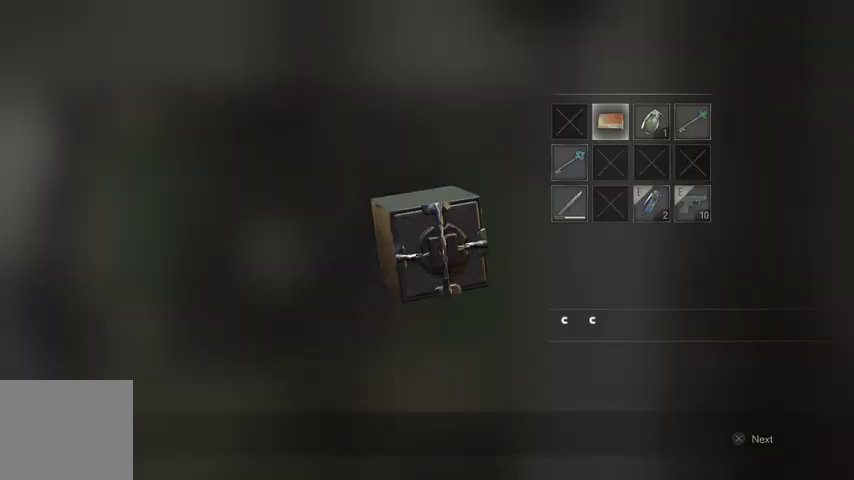
{"buttons": ["CROSS"], "left_stick": "center", "right_stick": "center", "events": [[33, "CROSS", "up"], [500, "CROSS", "down"]]}
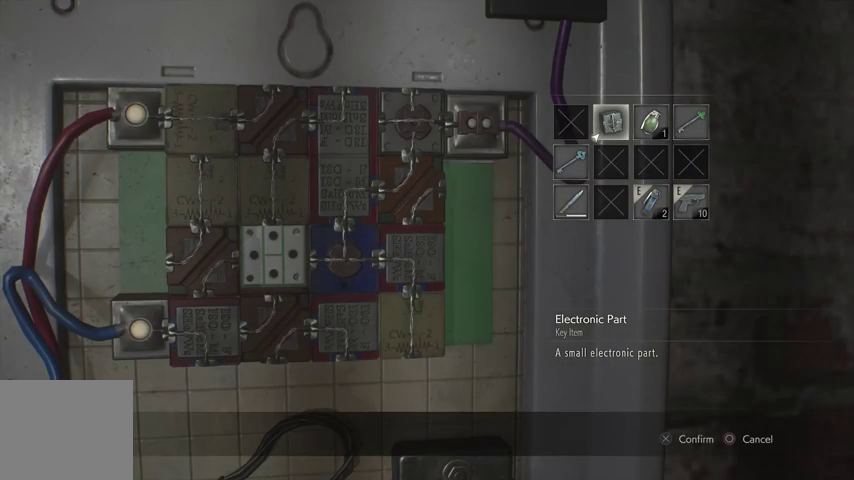
{"buttons": [], "left_stick": "center", "right_stick": "center", "events": [[100, "CROSS", "up"], [233, "CROSS", "down"], [267, "CROSS", "up"]]}
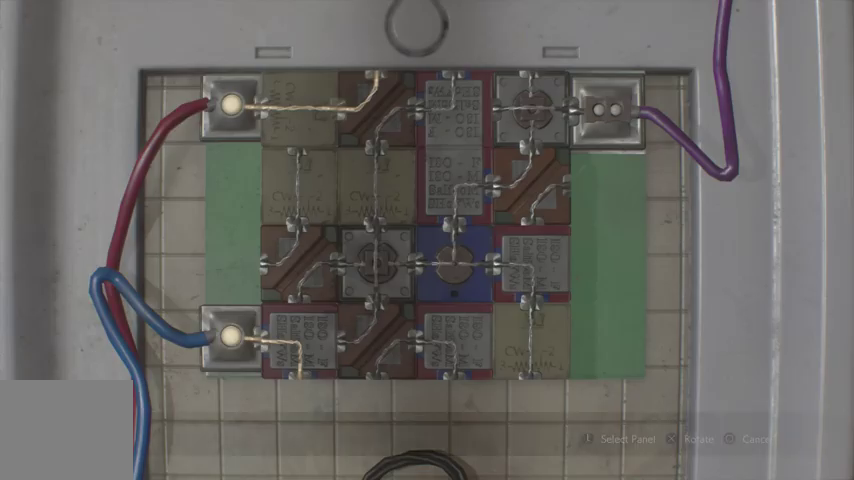
{"buttons": [], "left_stick": "center", "right_stick": "center", "events": [[167, "DPAD_RIGHT", "down"], [233, "DPAD_RIGHT", "up"], [333, "DPAD_RIGHT", "down"], [400, "DPAD_RIGHT", "up"]]}